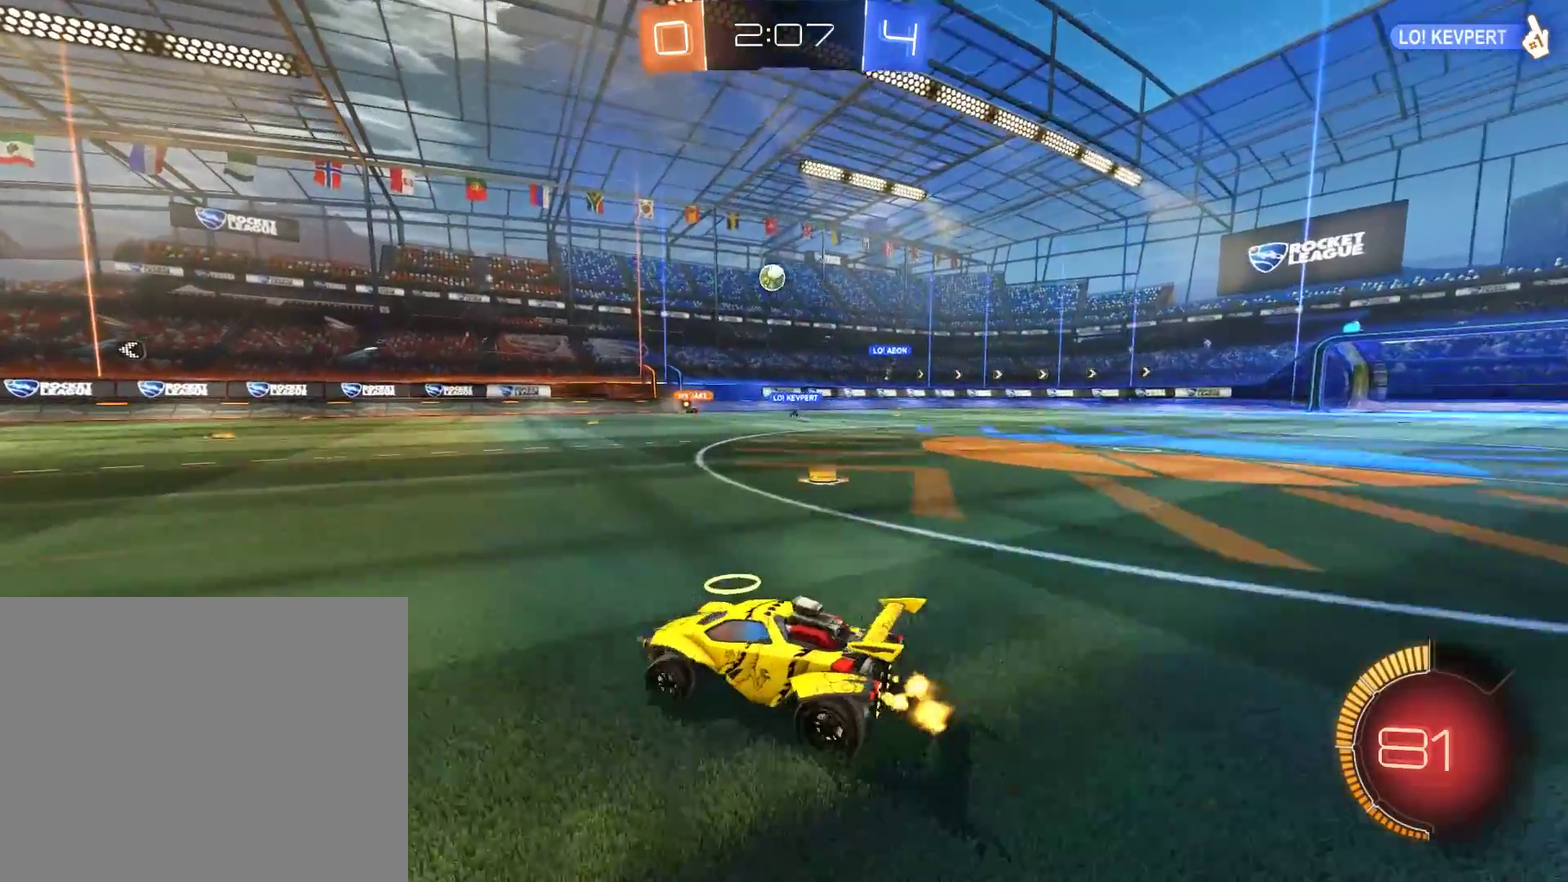
Gameplay with a controller (Xbox layout); each line is a JSON object with the inputs held at the frame after it. "events" lists button and stick changes between this image and that frame as [ms after this image, input, new state], when the widget could be followed in between.
{"buttons": ["B", "R2"], "left_stick": "up-right", "right_stick": "center", "events": [[367, "R2", "down"], [433, "left_stick", "up-right"]]}
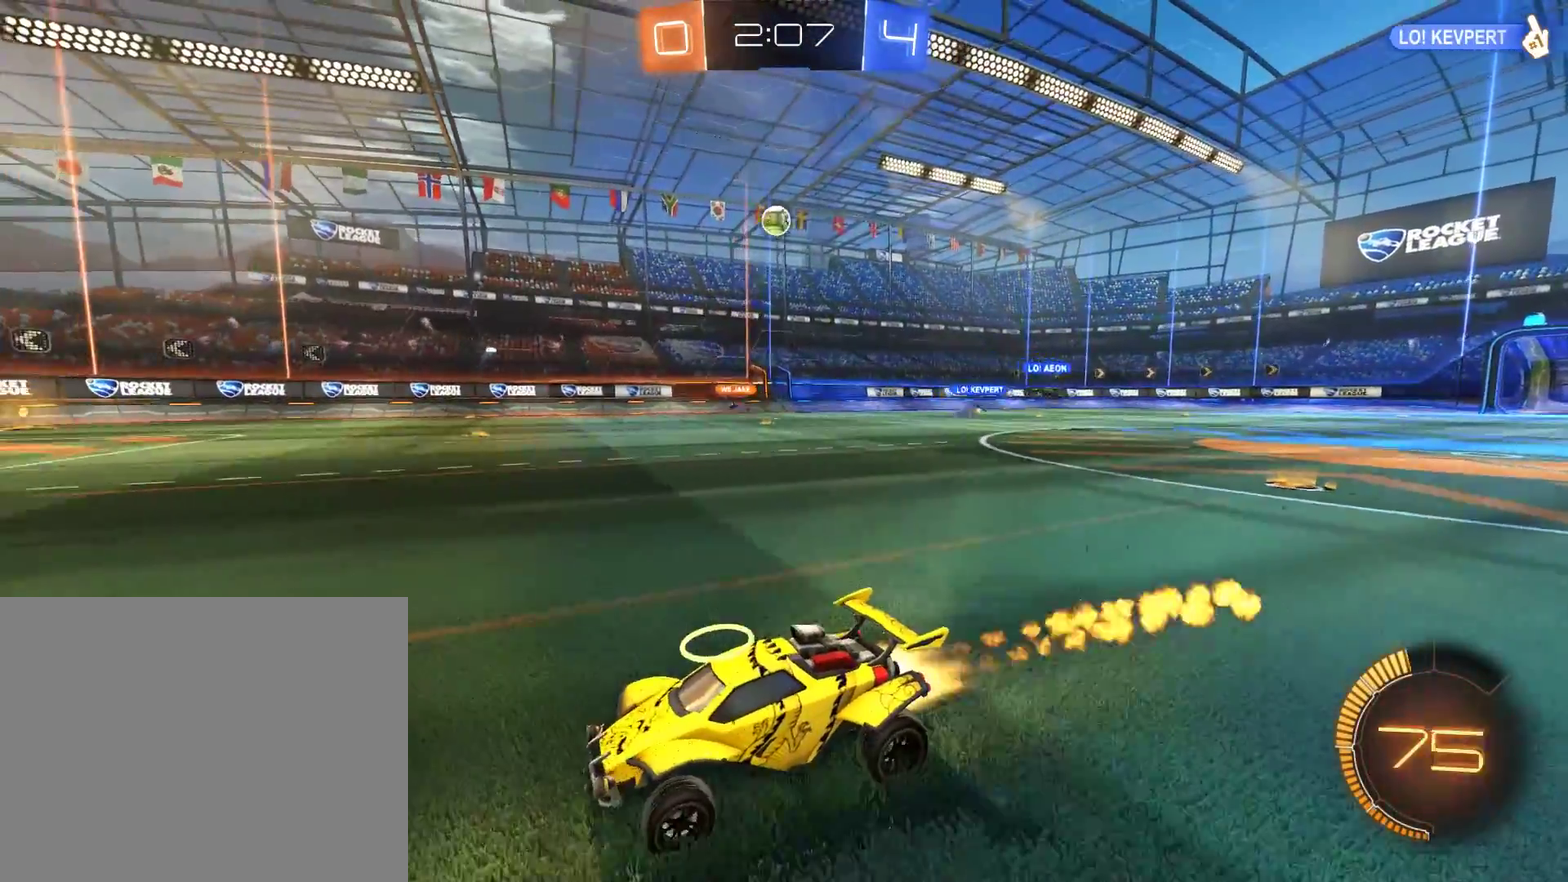
{"buttons": ["B"], "left_stick": "down-left", "right_stick": "center", "events": [[133, "left_stick", "center"], [433, "R2", "up"], [433, "left_stick", "down-left"]]}
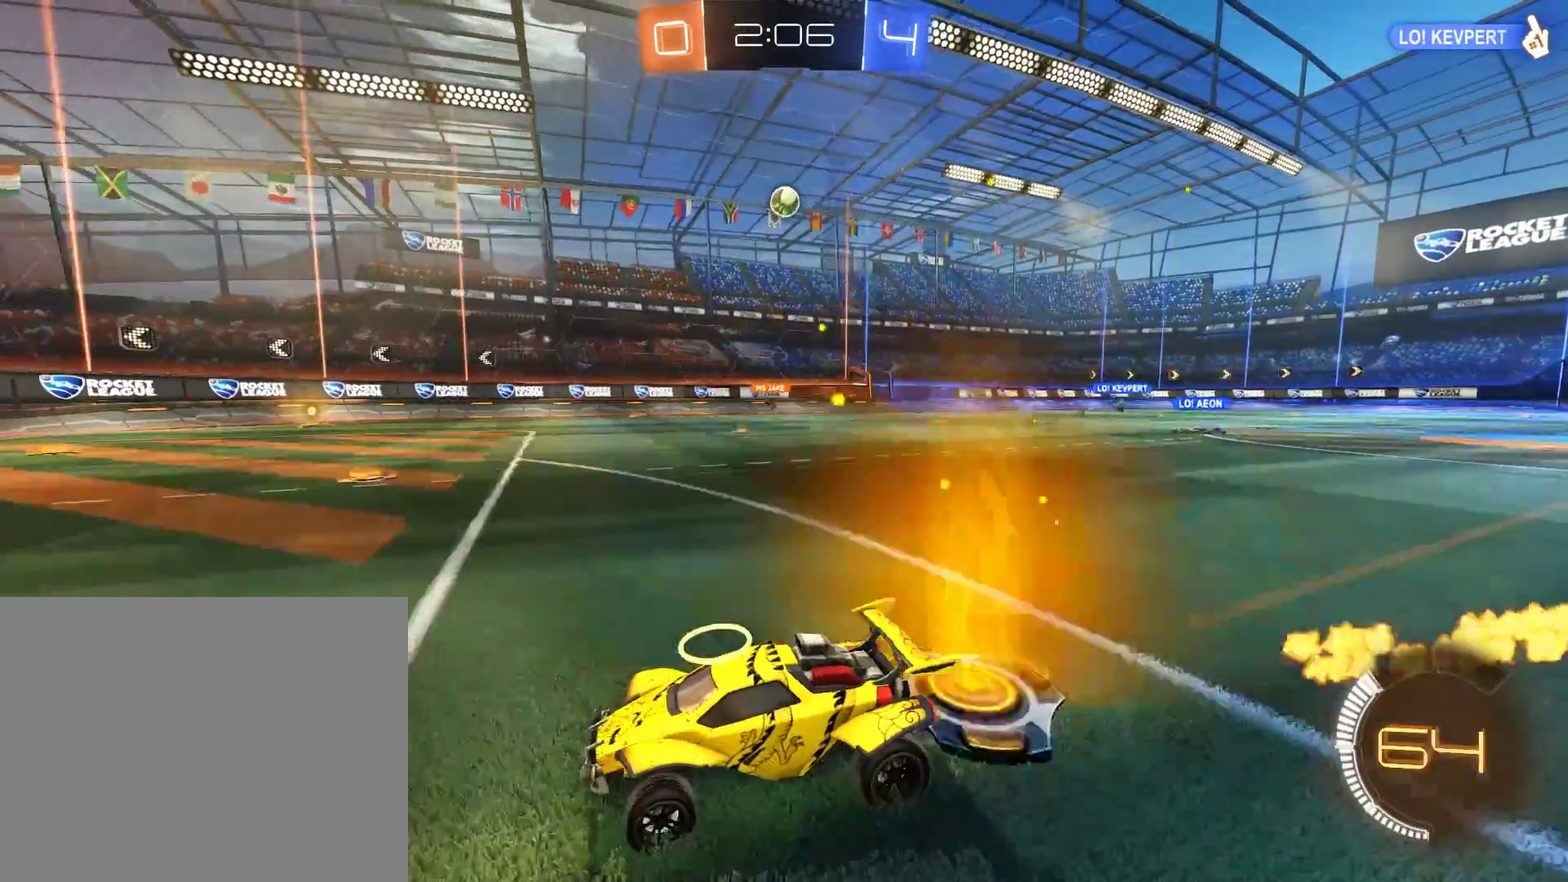
{"buttons": ["B"], "left_stick": "center", "right_stick": "center", "events": [[233, "left_stick", "center"], [300, "left_stick", "right"], [467, "left_stick", "center"]]}
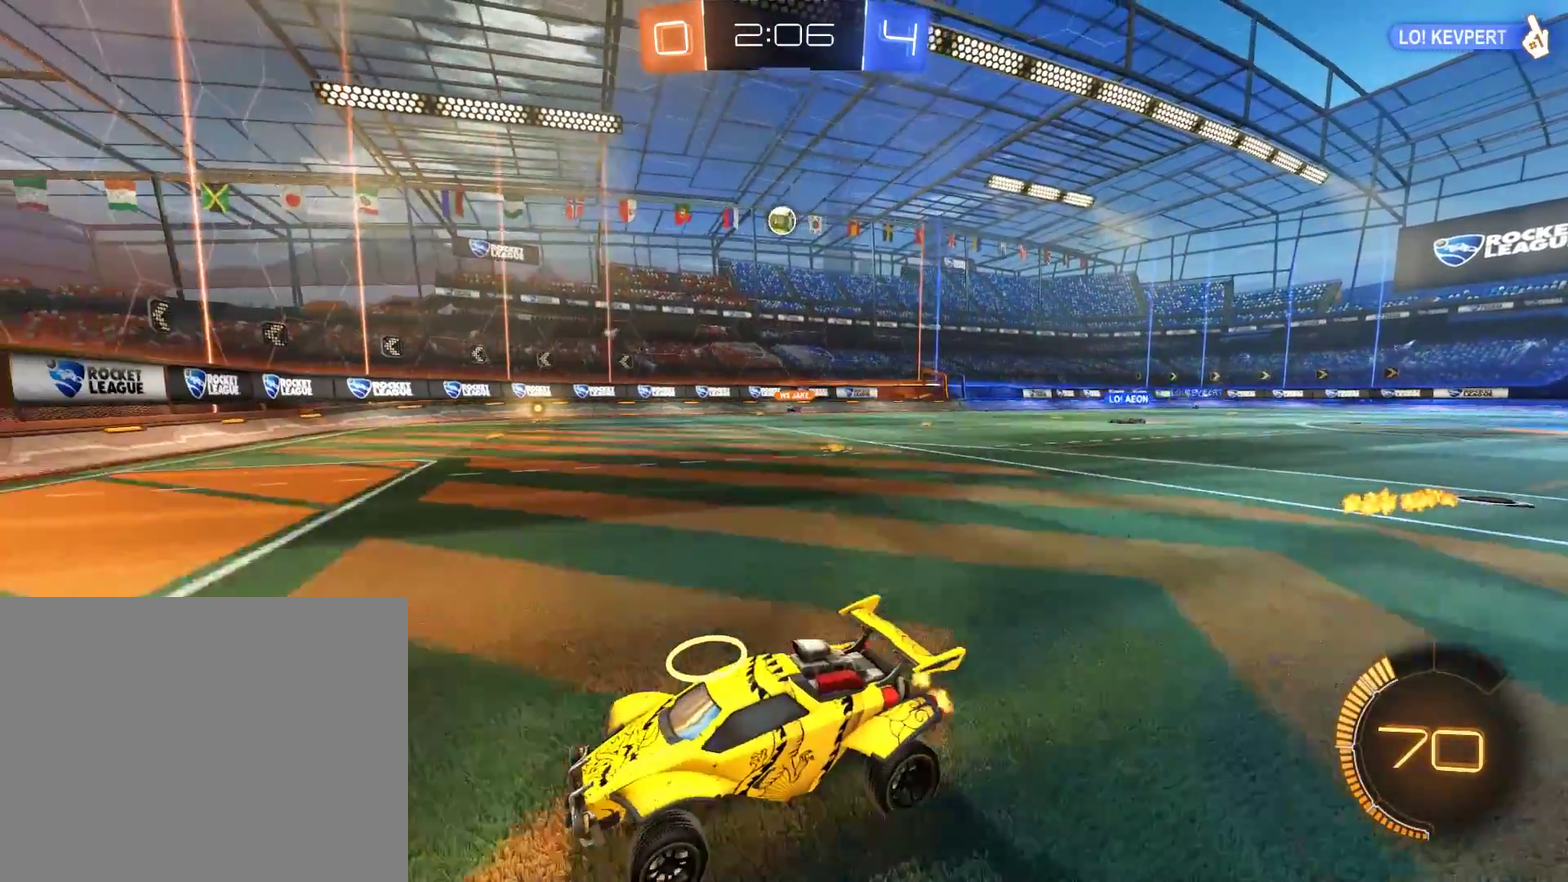
{"buttons": ["B", "R2"], "left_stick": "right", "right_stick": "center", "events": [[117, "left_stick", "right"], [183, "X", "down"], [350, "X", "up"], [483, "R2", "down"]]}
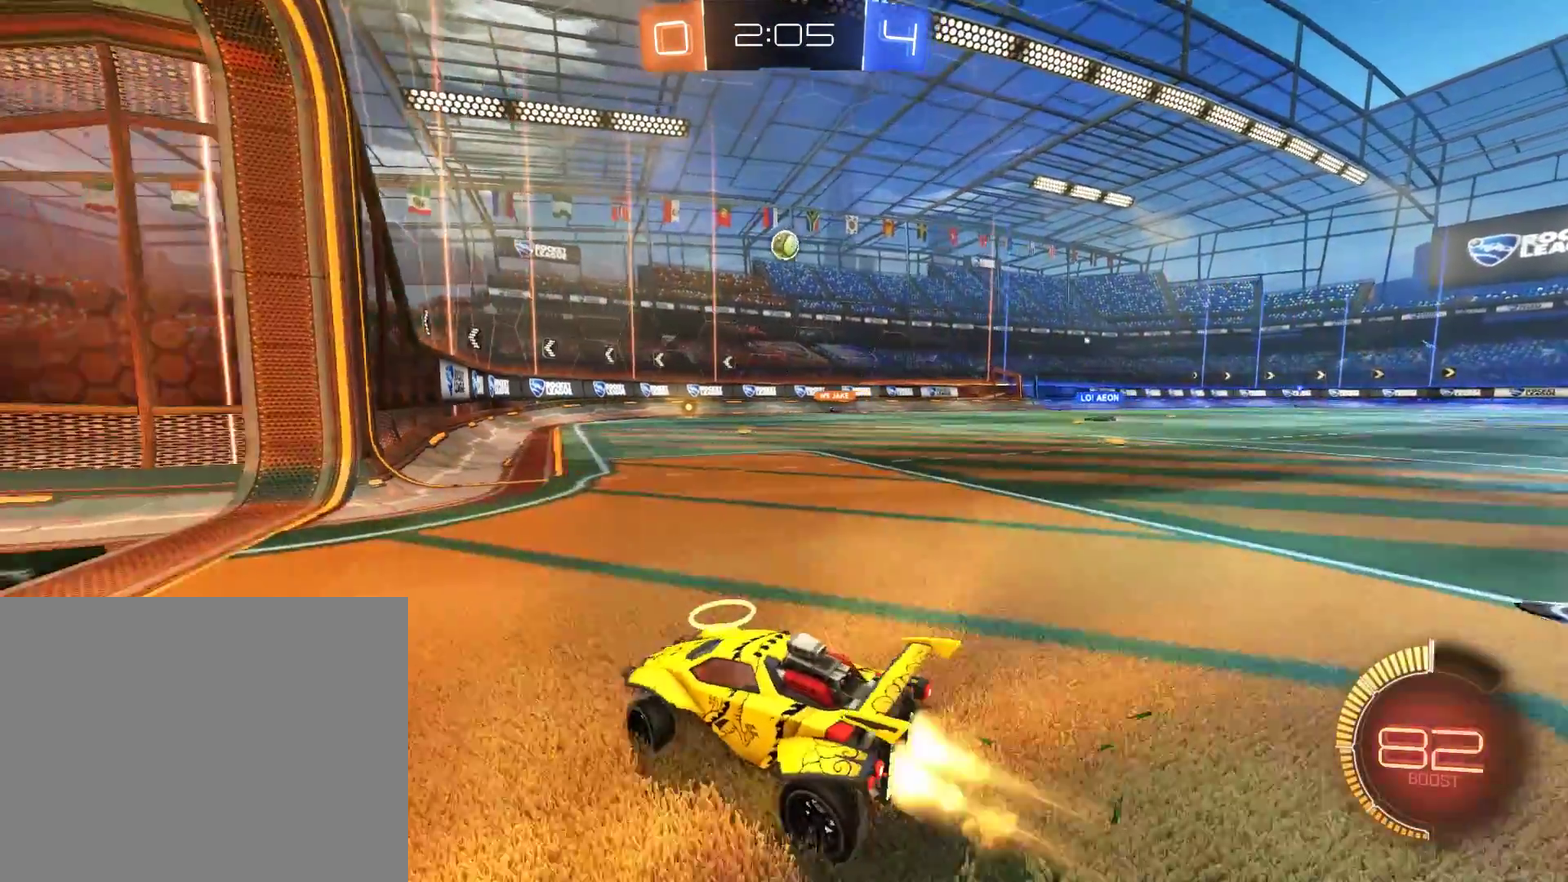
{"buttons": [], "left_stick": "left", "right_stick": "center", "events": [[117, "left_stick", "center"], [150, "R2", "up"], [183, "left_stick", "left"], [250, "left_stick", "center"], [417, "B", "up"], [483, "left_stick", "left"]]}
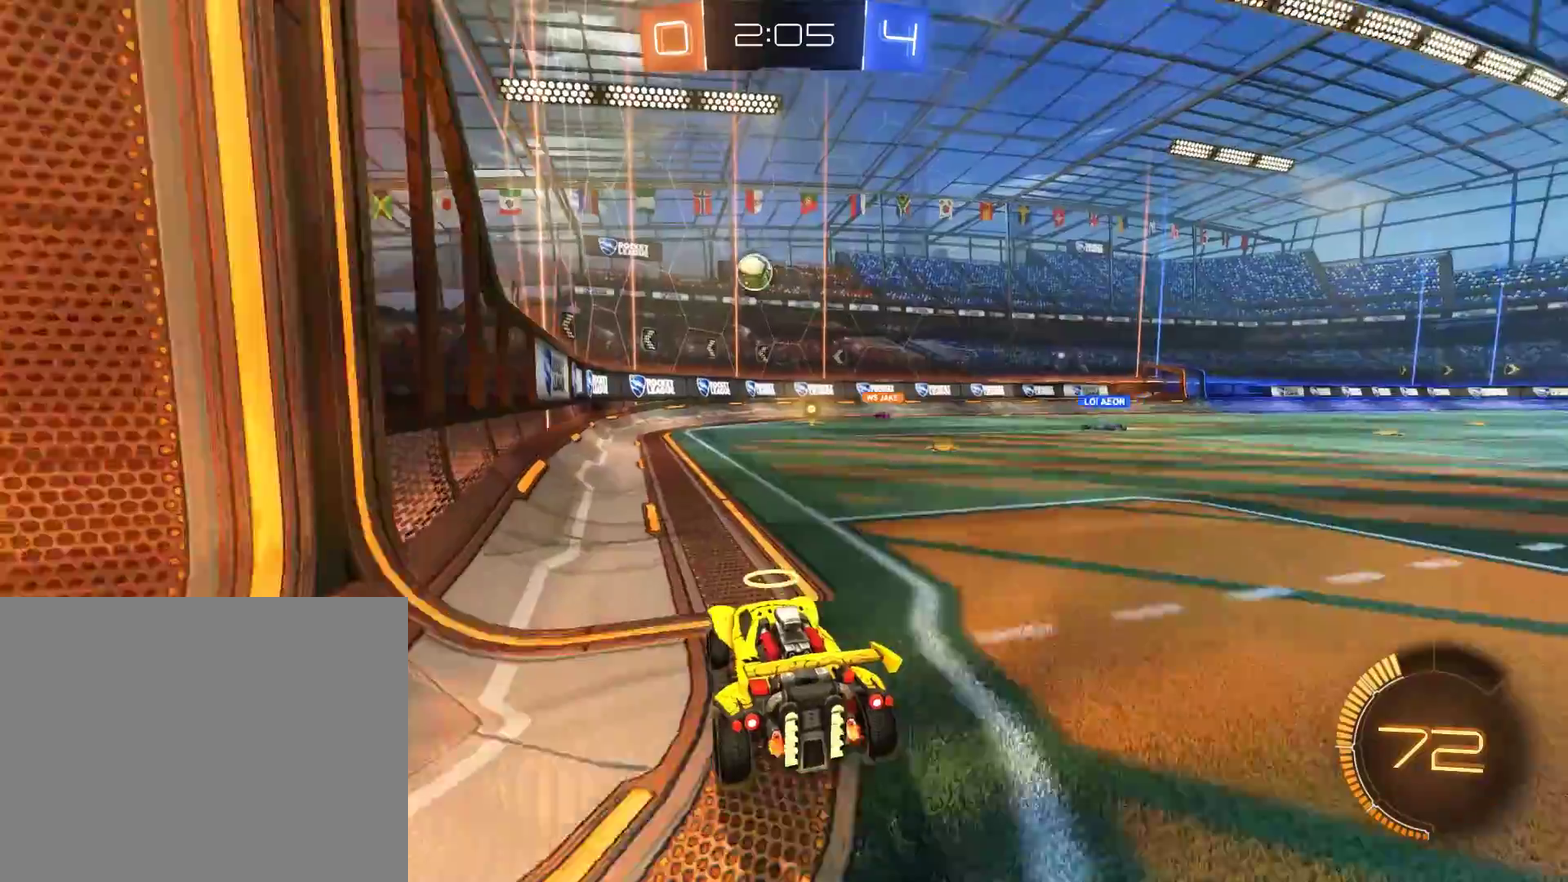
{"buttons": ["B", "R2"], "left_stick": "center", "right_stick": "center", "events": [[17, "B", "down"], [117, "left_stick", "center"], [150, "R2", "down"], [350, "left_stick", "right"], [483, "left_stick", "center"]]}
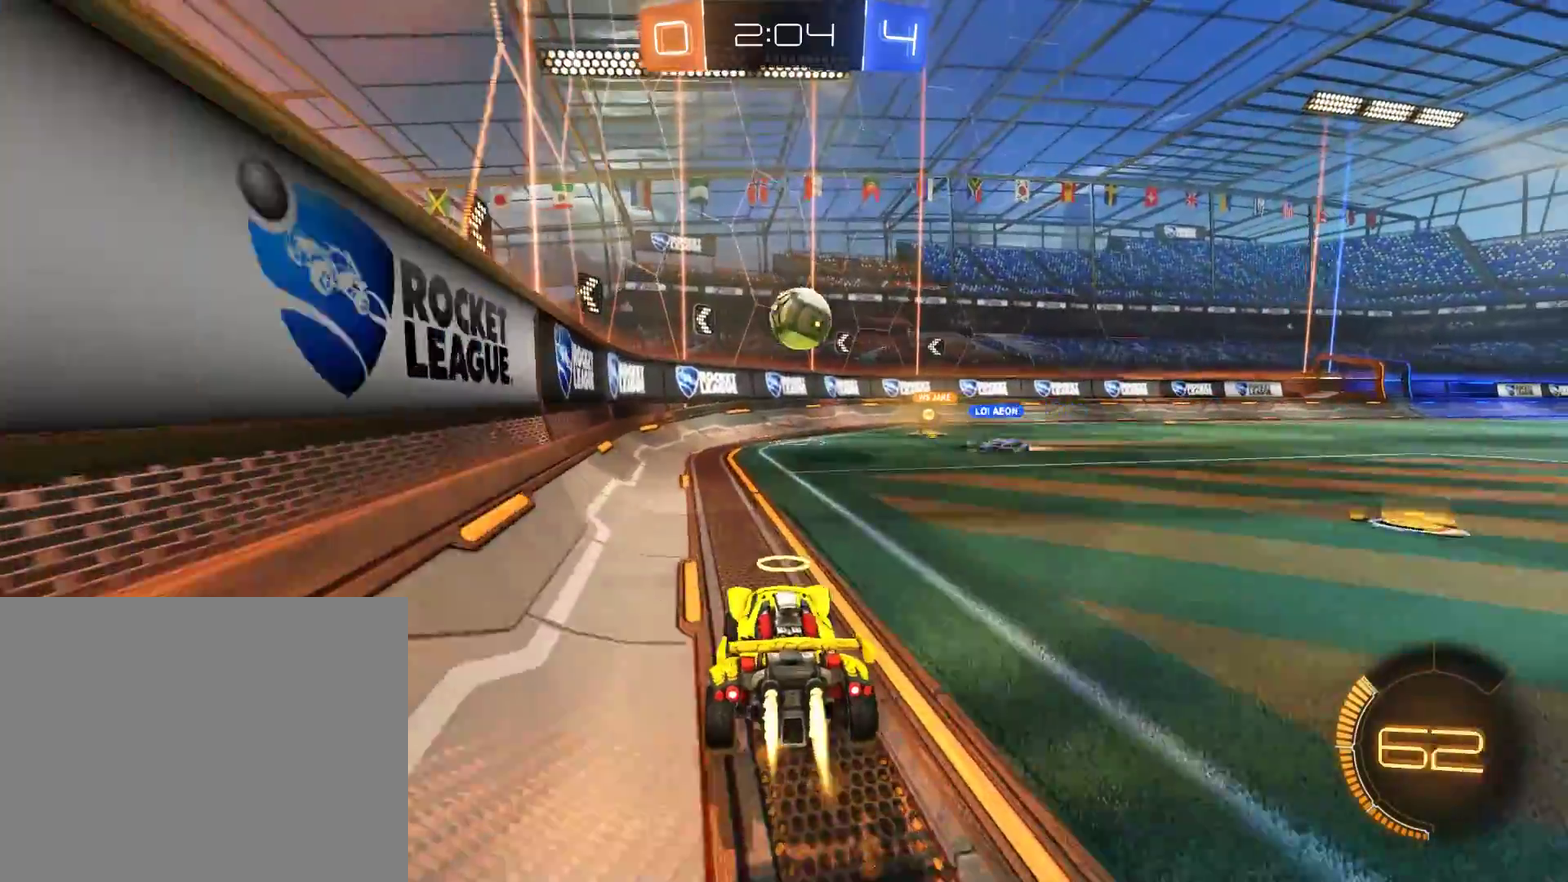
{"buttons": ["A", "B", "L2", "R2"], "left_stick": "up-right", "right_stick": "center", "events": [[50, "left_stick", "down-right"], [83, "A", "down"], [150, "left_stick", "down"], [250, "A", "up"], [250, "L2", "down"], [283, "left_stick", "up-right"], [350, "A", "down"]]}
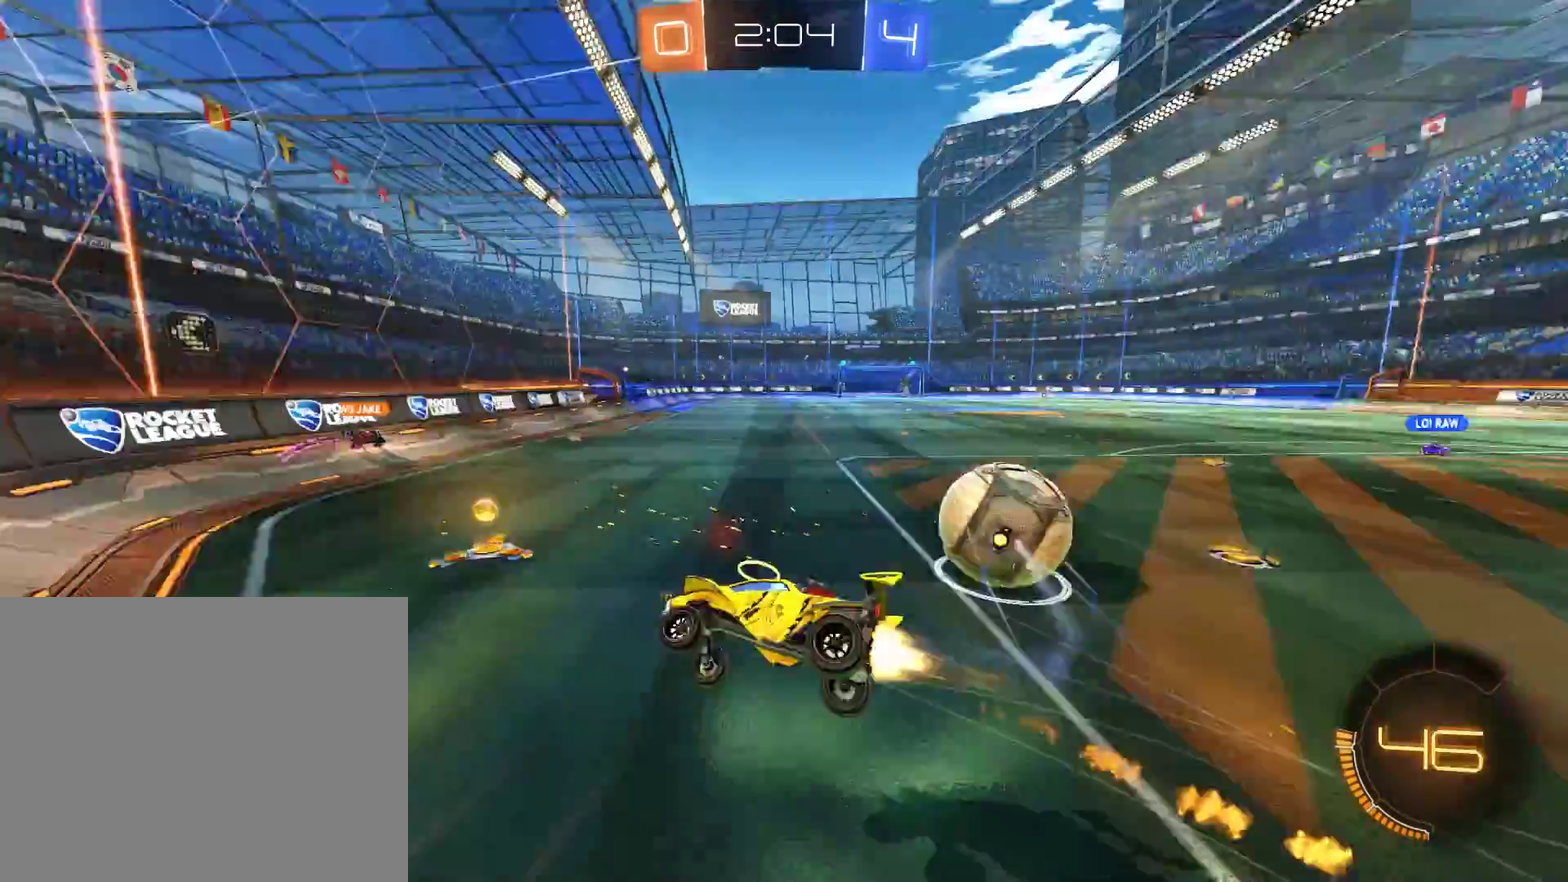
{"buttons": ["B", "L2"], "left_stick": "up-right", "right_stick": "center", "events": [[83, "A", "up"], [117, "B", "up"], [117, "R2", "up"], [383, "B", "down"]]}
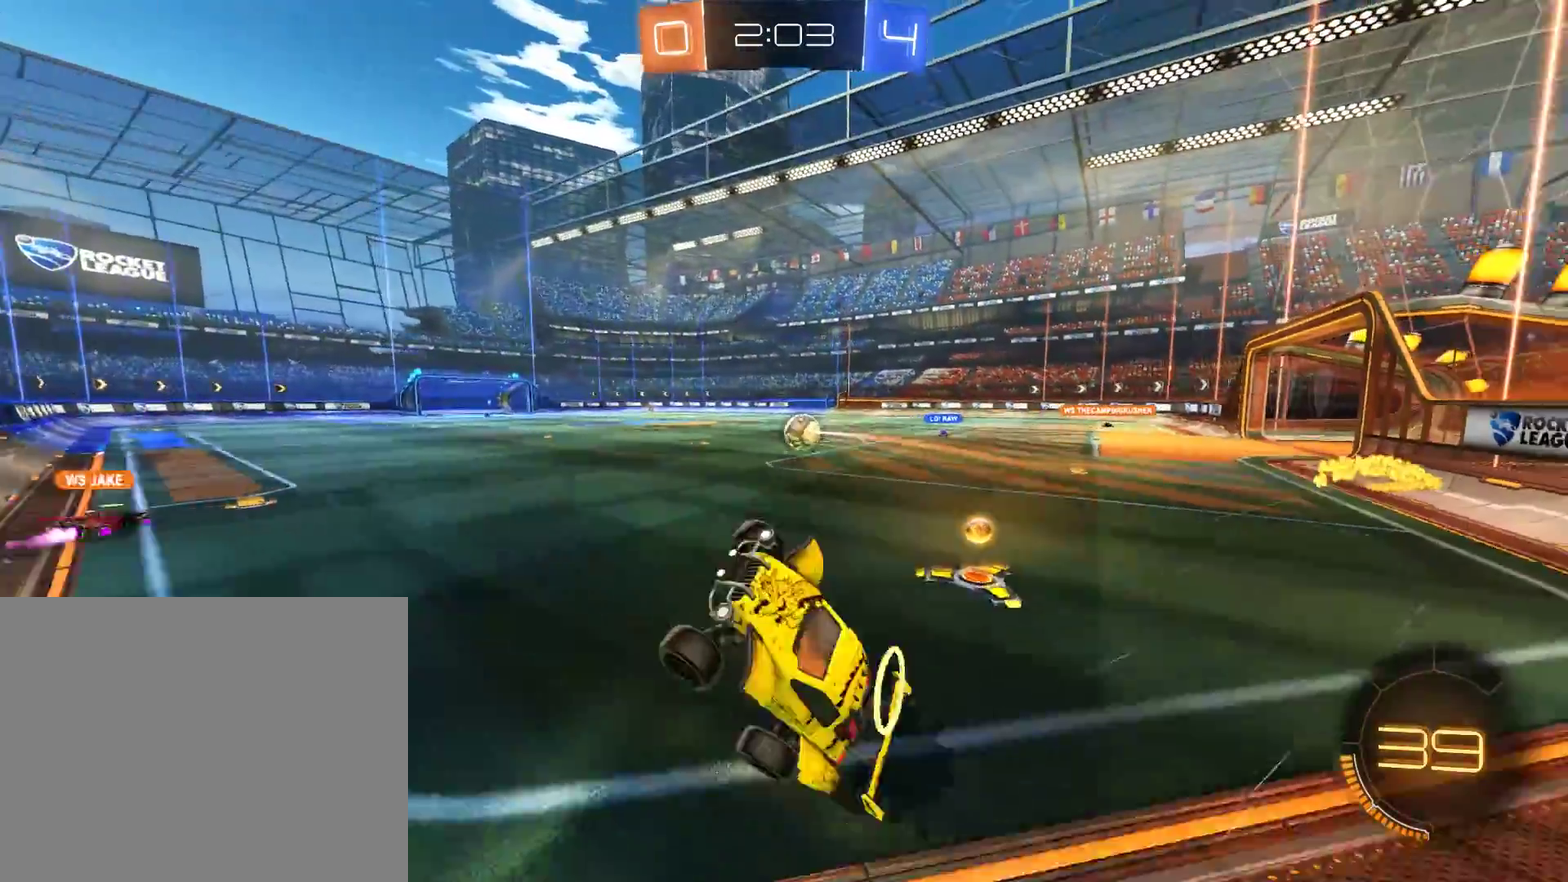
{"buttons": ["B", "X"], "left_stick": "right", "right_stick": "center", "events": [[83, "L2", "up"], [350, "X", "down"], [450, "left_stick", "right"]]}
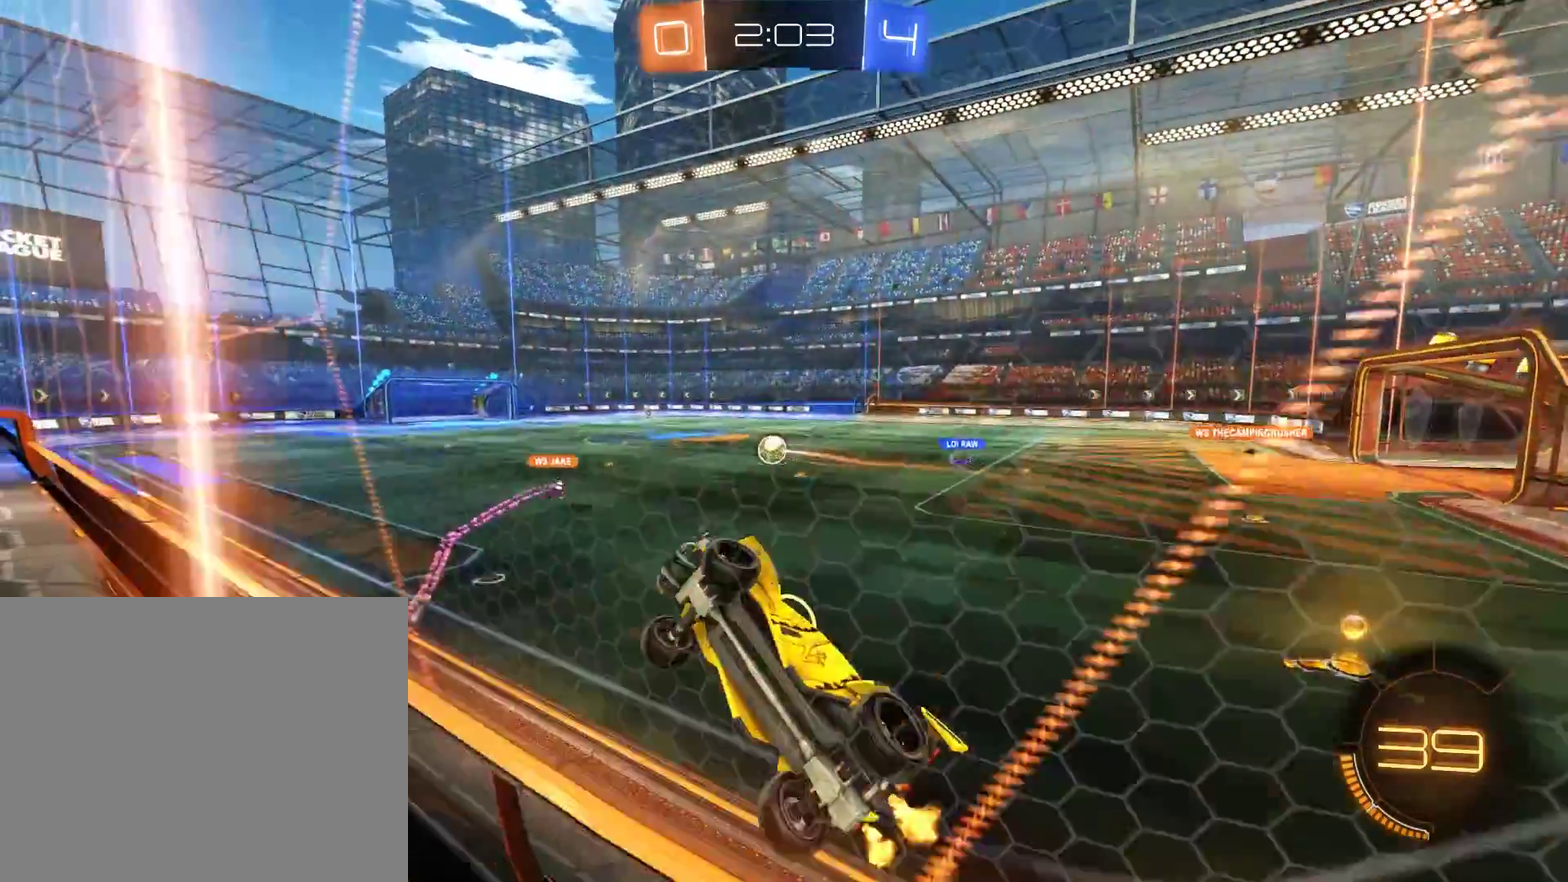
{"buttons": ["B"], "left_stick": "center", "right_stick": "center", "events": [[17, "X", "up"], [417, "left_stick", "center"]]}
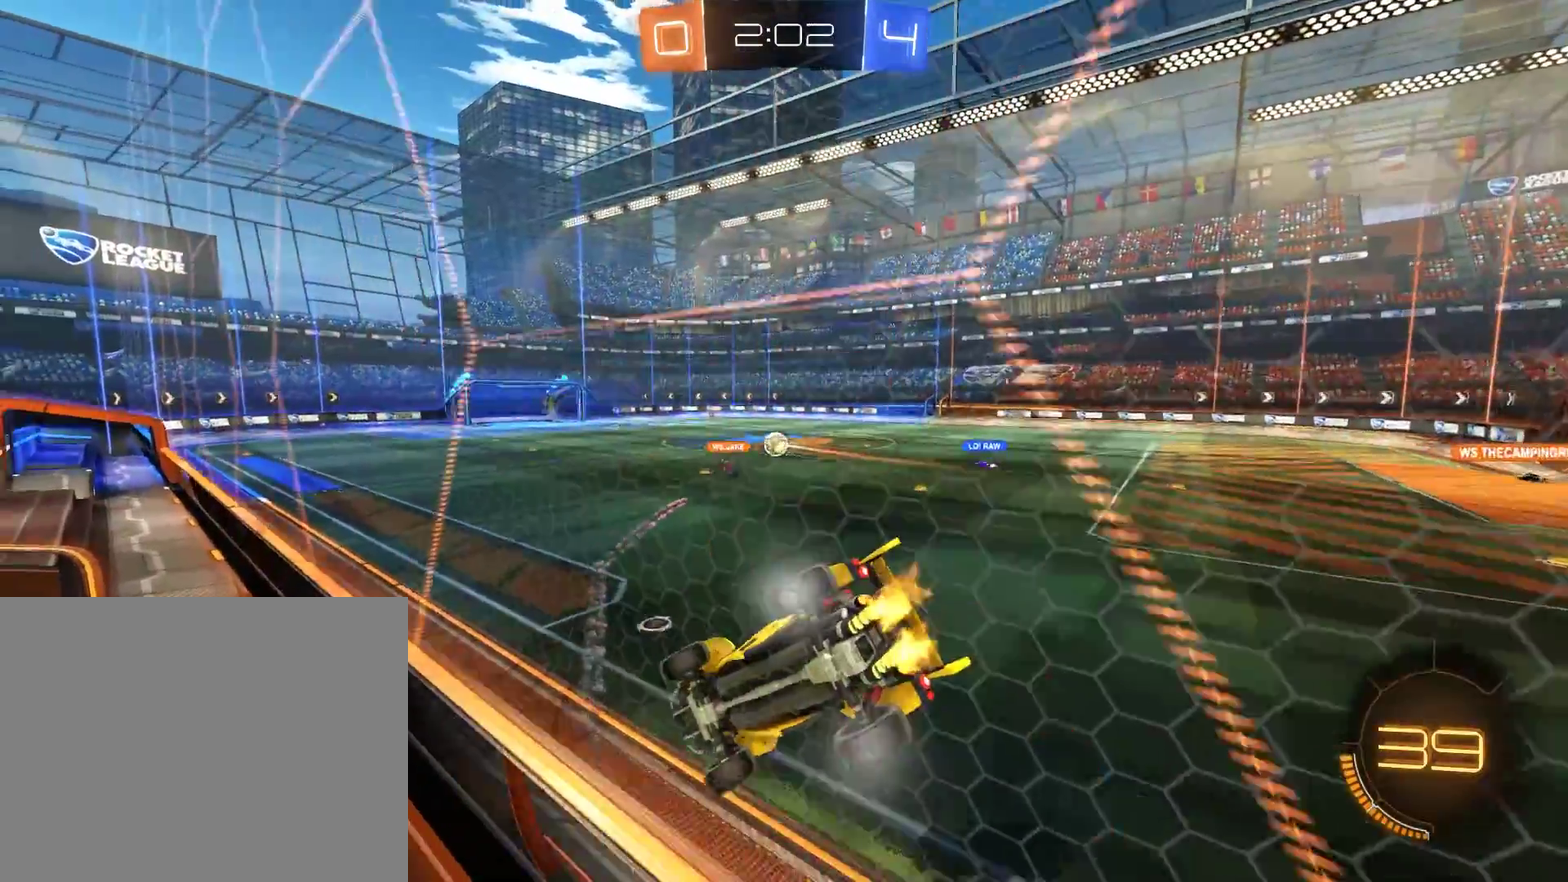
{"buttons": ["B"], "left_stick": "center", "right_stick": "center", "events": [[283, "left_stick", "right"], [450, "left_stick", "center"]]}
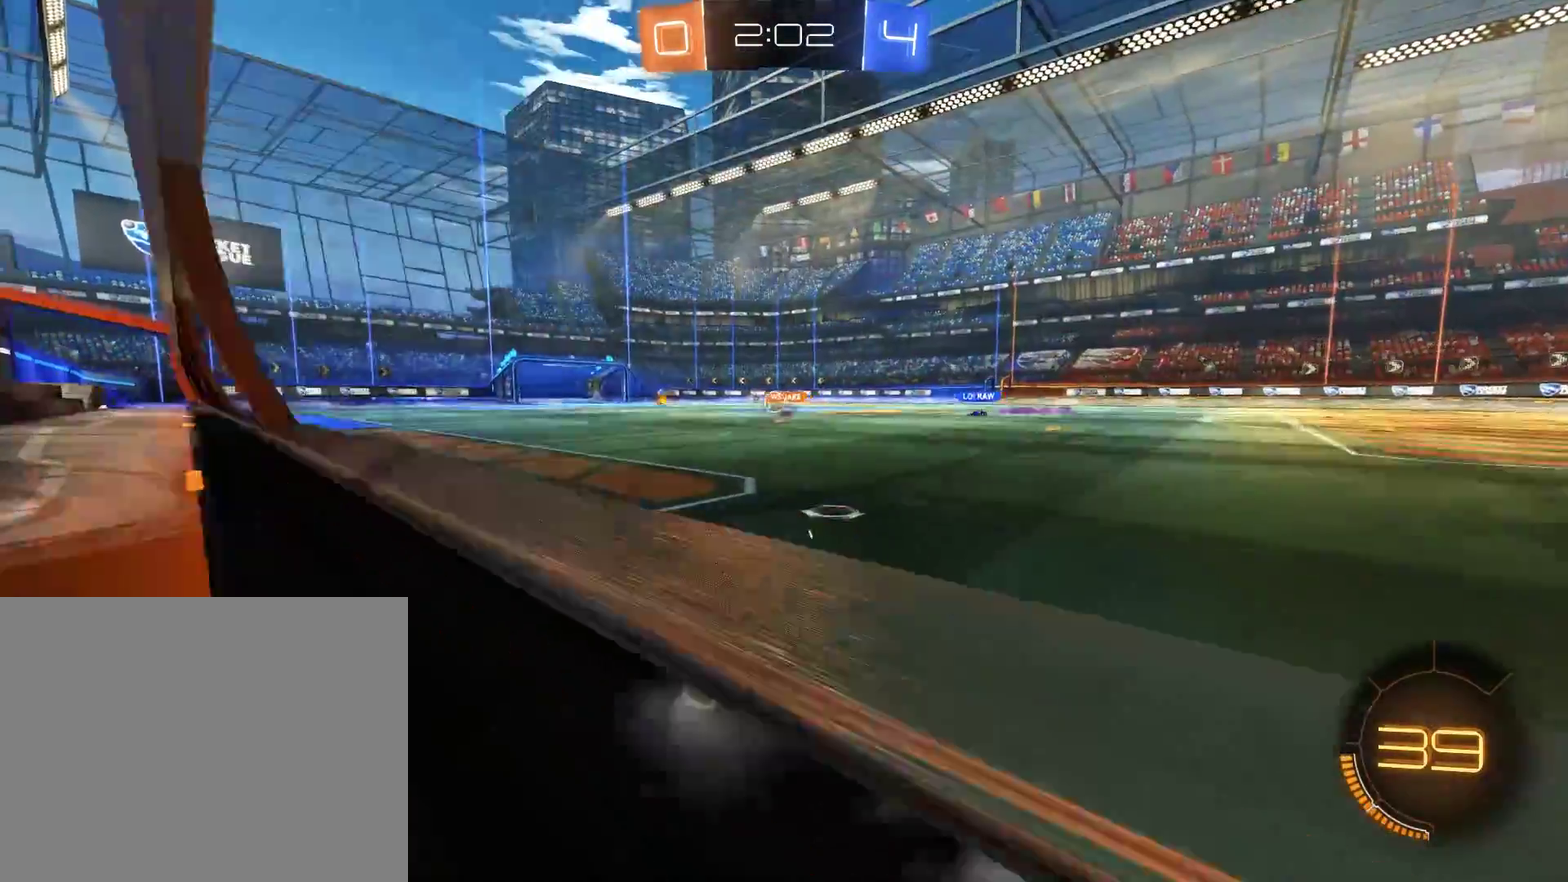
{"buttons": ["B"], "left_stick": "right", "right_stick": "center", "events": [[117, "left_stick", "left"], [250, "left_stick", "center"], [350, "left_stick", "right"]]}
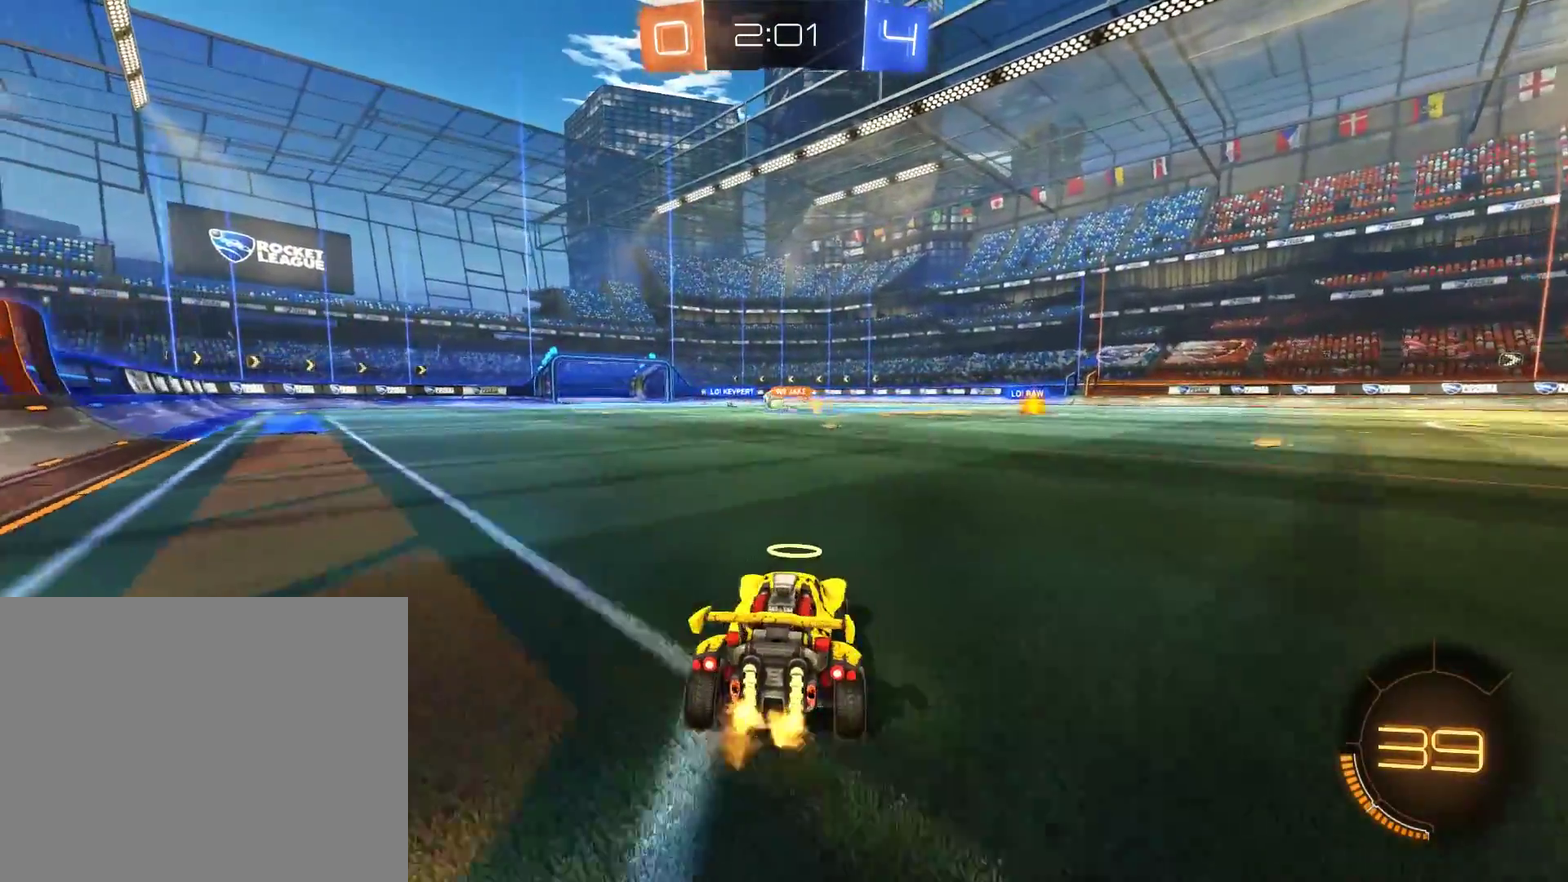
{"buttons": ["B"], "left_stick": "left", "right_stick": "center", "events": [[17, "left_stick", "center"], [150, "left_stick", "left"], [217, "left_stick", "center"], [417, "left_stick", "left"]]}
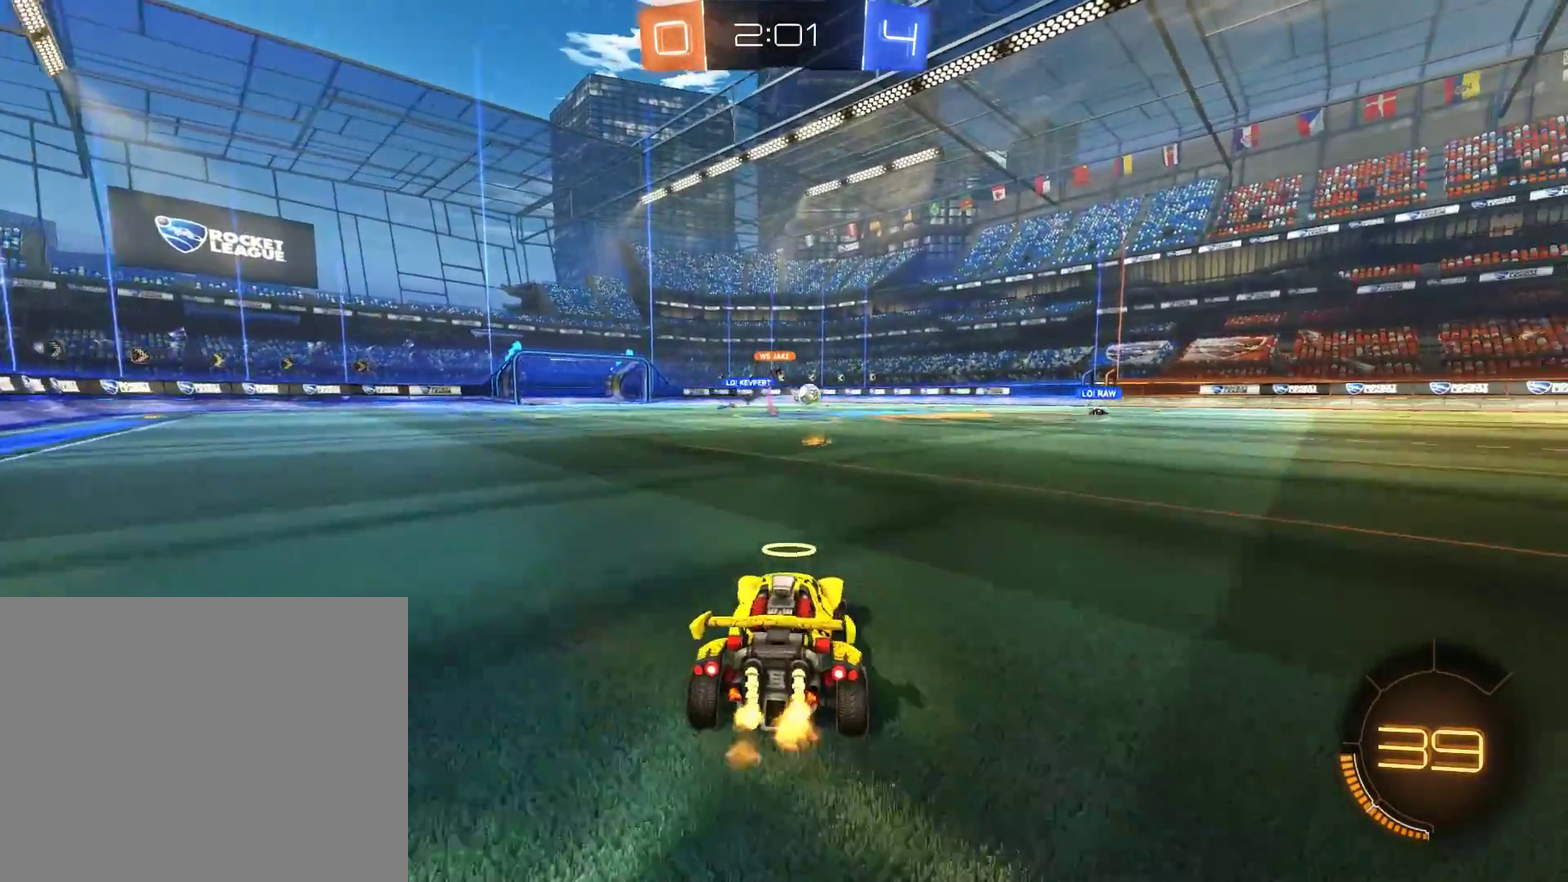
{"buttons": ["B"], "left_stick": "right", "right_stick": "center", "events": [[17, "left_stick", "center"], [217, "R2", "down"], [350, "left_stick", "right"], [450, "R2", "up"]]}
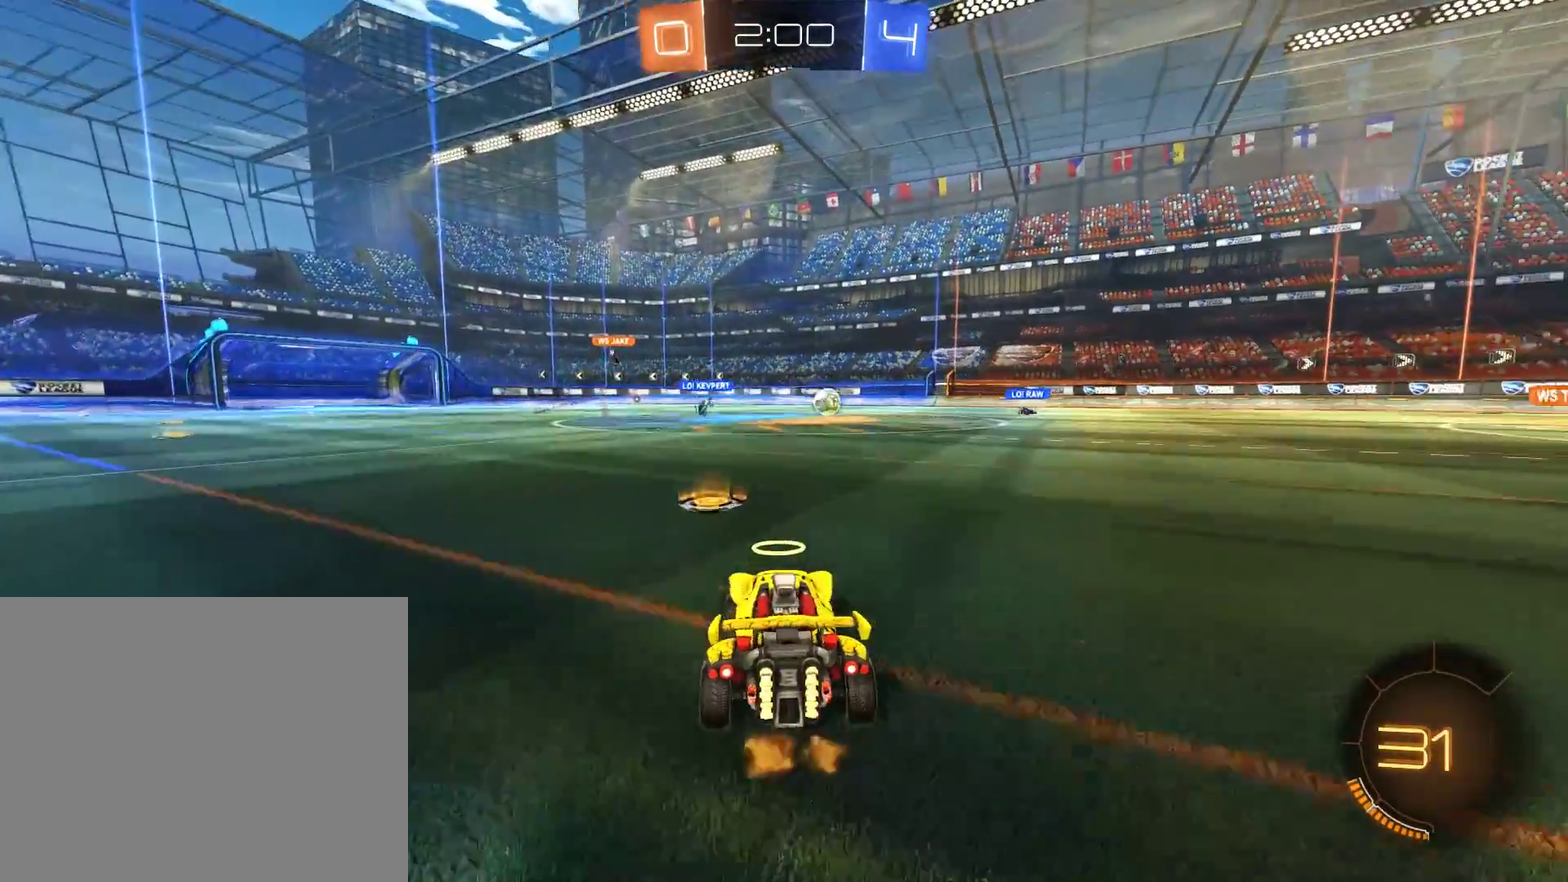
{"buttons": ["B"], "left_stick": "right", "right_stick": "center", "events": [[17, "left_stick", "center"], [183, "left_stick", "right"]]}
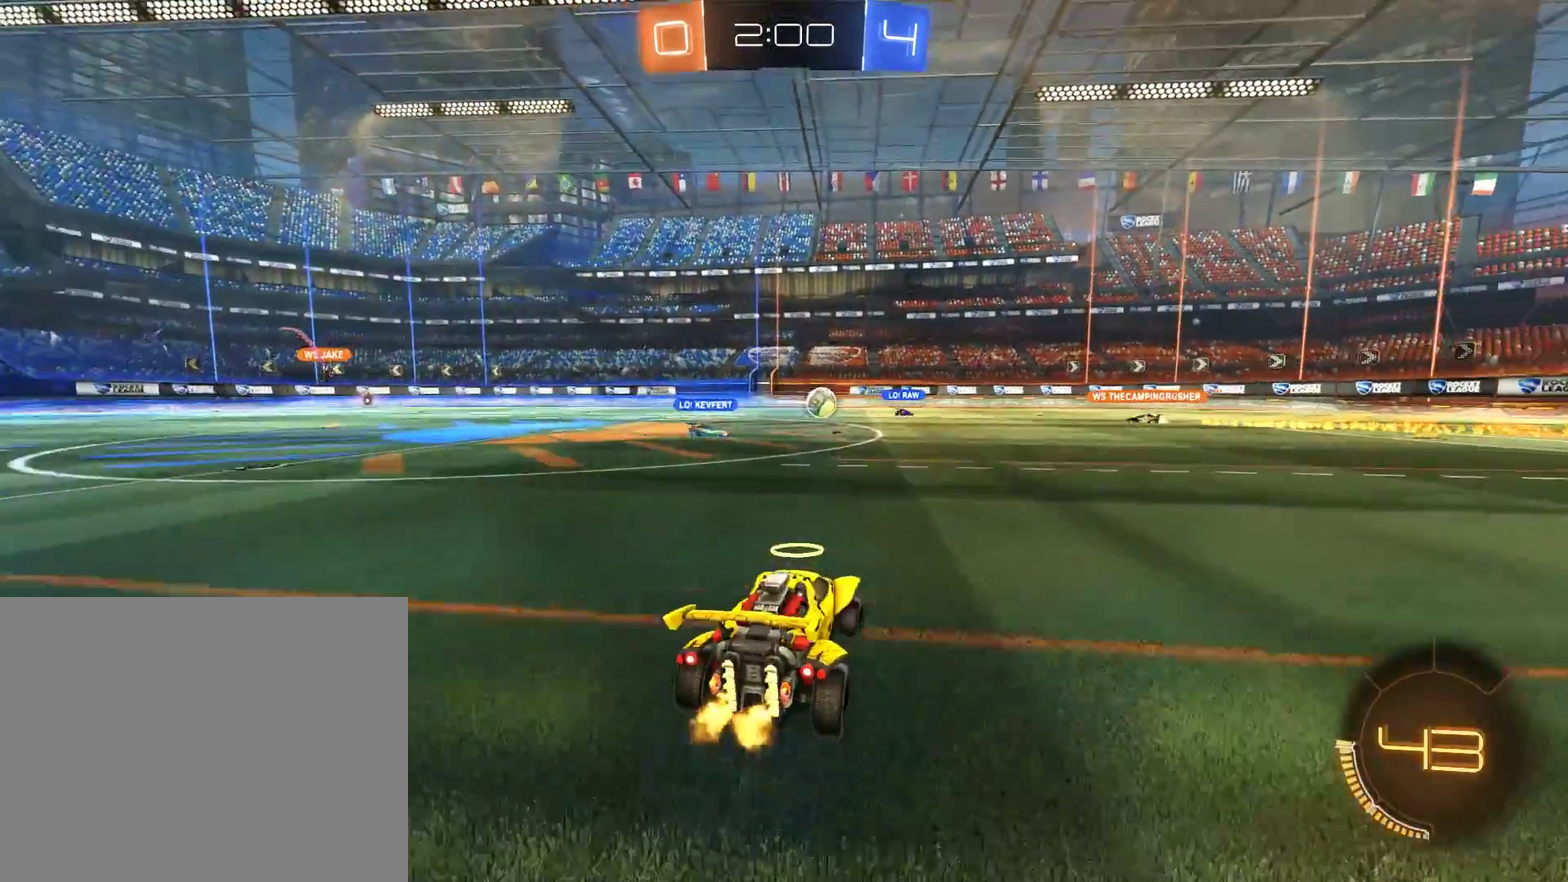
{"buttons": ["B"], "left_stick": "center", "right_stick": "center", "events": [[217, "left_stick", "center"], [383, "left_stick", "left"], [483, "left_stick", "center"]]}
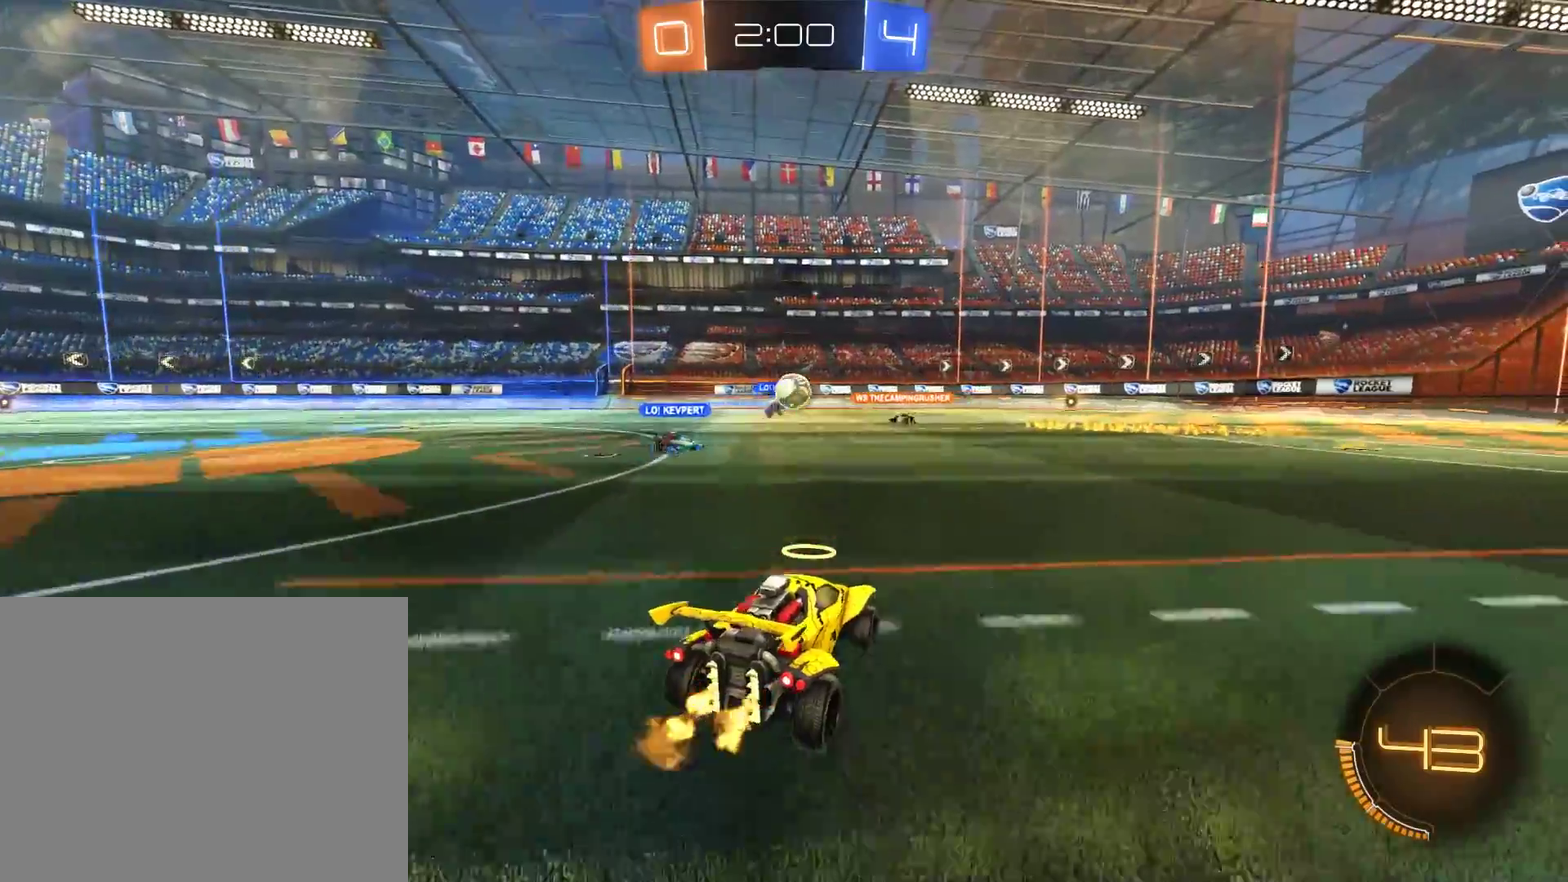
{"buttons": ["A", "B", "R2"], "left_stick": "down", "right_stick": "center"}
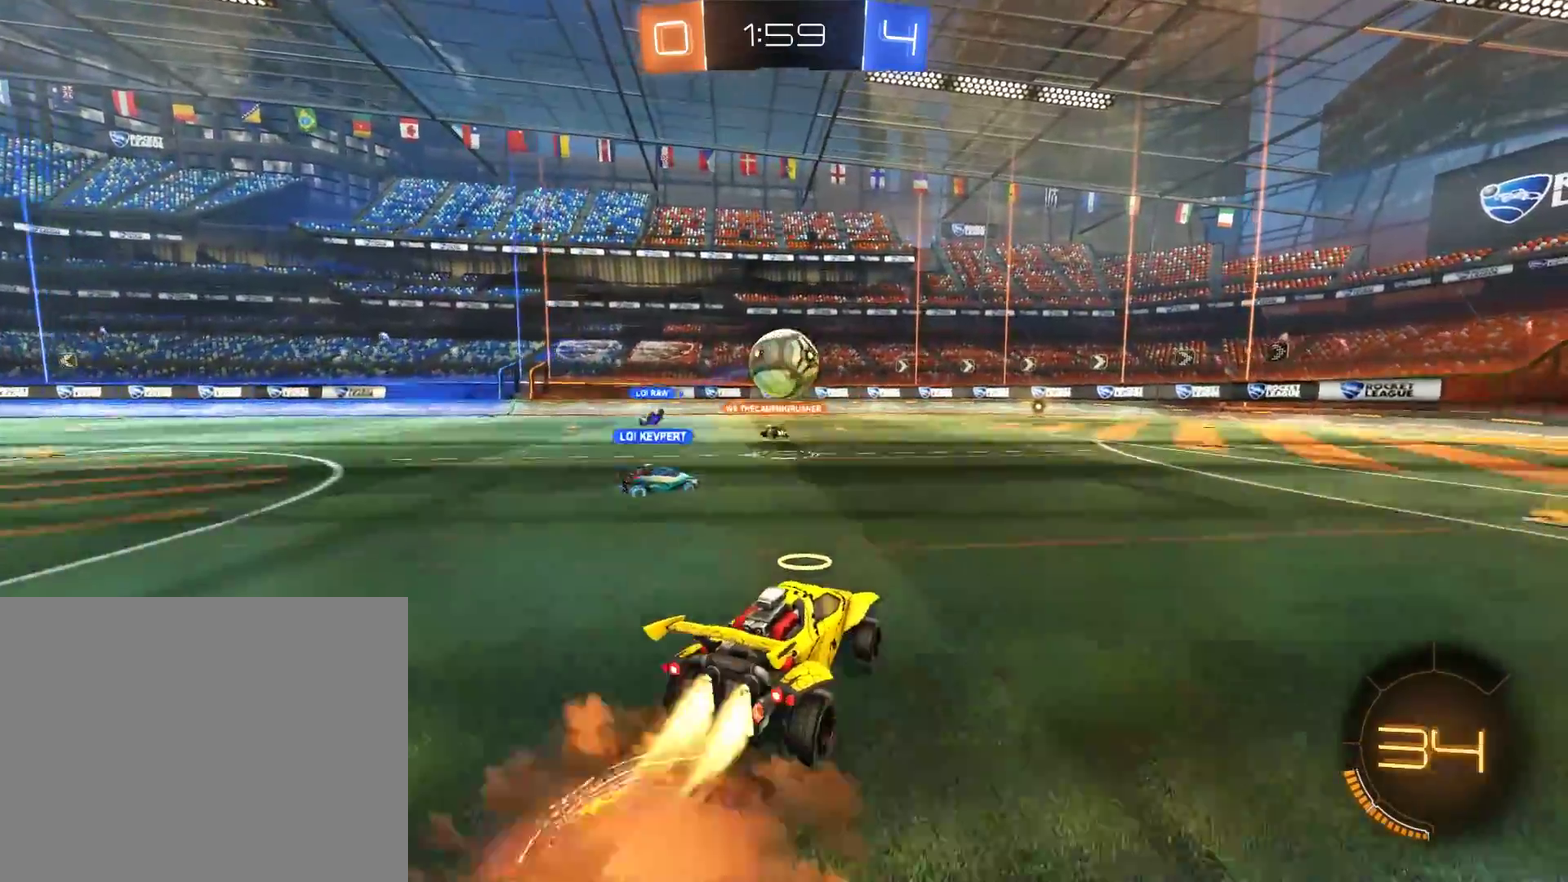
{"buttons": ["A", "B", "R2"], "left_stick": "up", "right_stick": "center"}
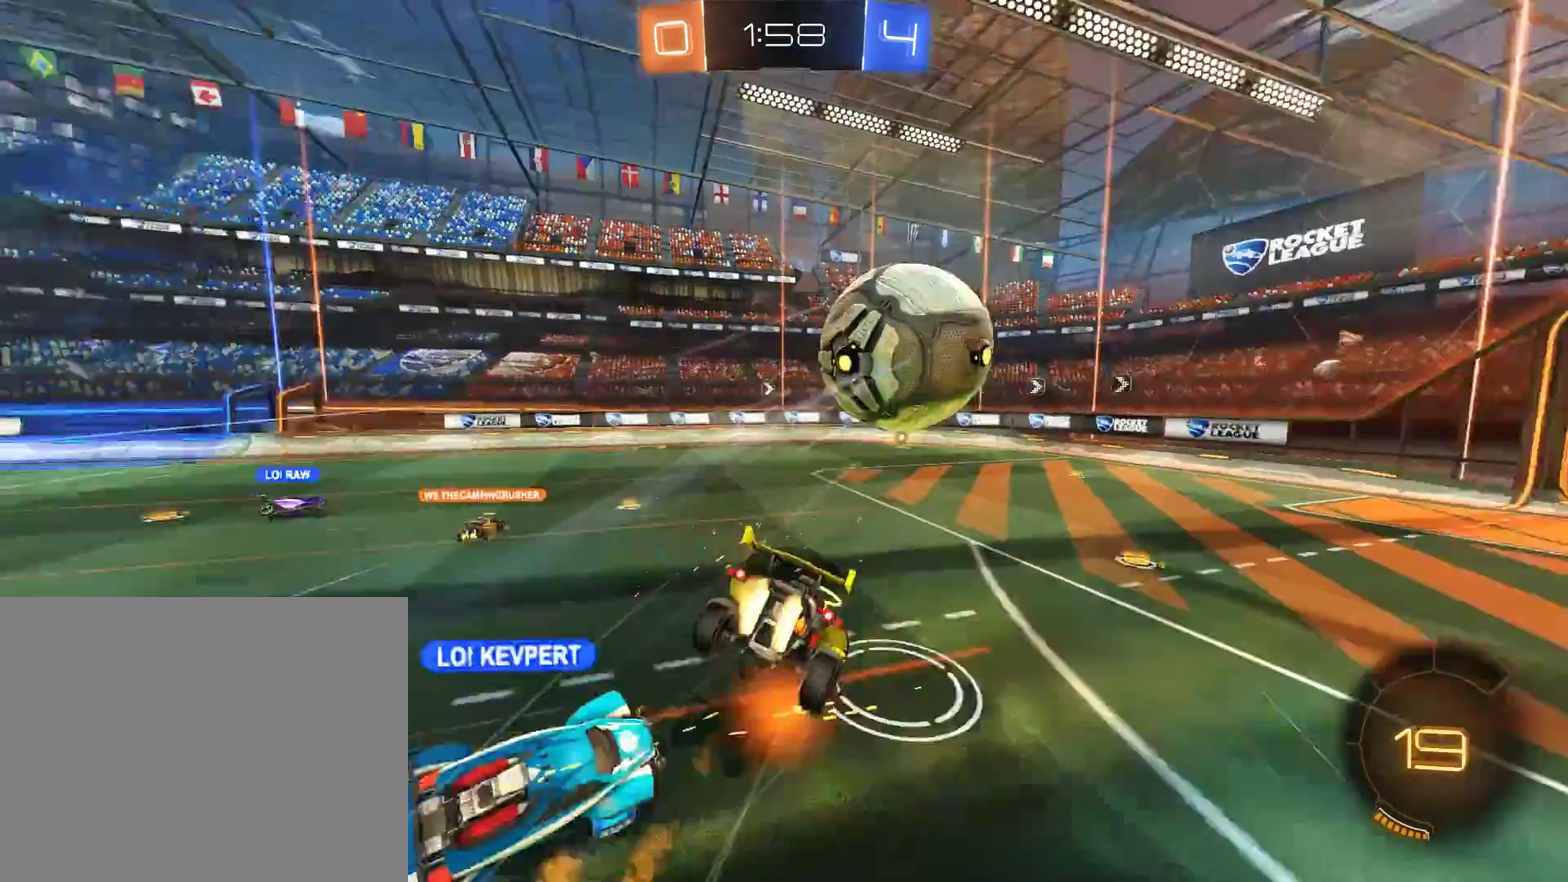
{"buttons": ["L2"], "left_stick": "up", "right_stick": "center", "events": [[17, "A", "up"], [83, "B", "up"], [83, "R2", "up"], [83, "left_stick", "center"], [250, "Y", "down"], [350, "Y", "up"], [383, "left_stick", "up-left"], [417, "L2", "down"], [483, "left_stick", "up"]]}
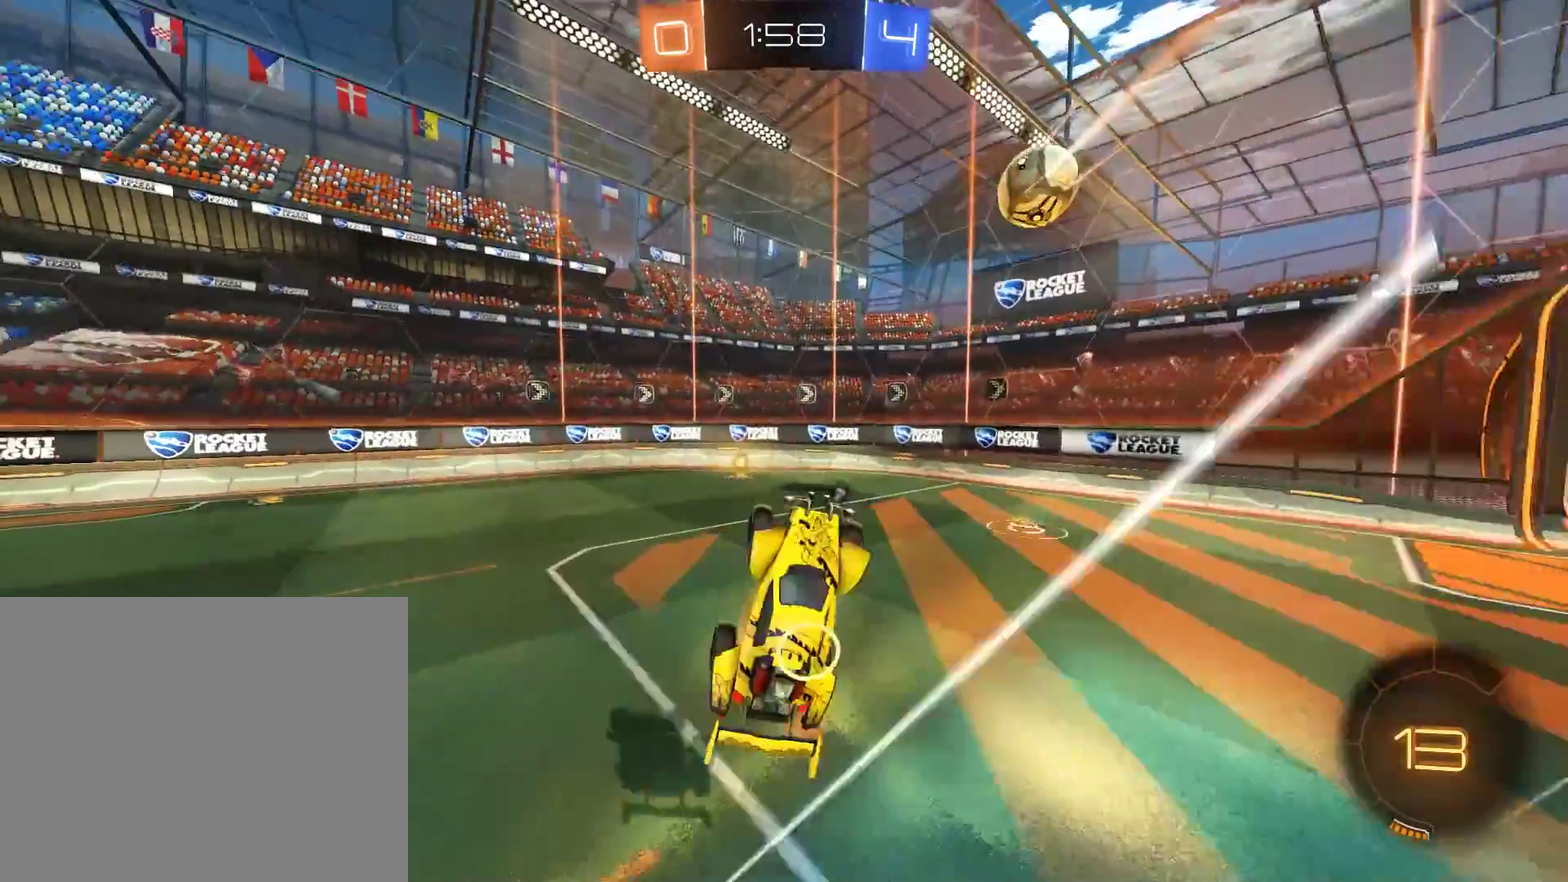
{"buttons": ["B"], "left_stick": "up-left", "right_stick": "center", "events": [[17, "L2", "up"], [183, "B", "down"], [183, "left_stick", "center"], [317, "Y", "down"], [350, "left_stick", "up-left"], [450, "Y", "up"]]}
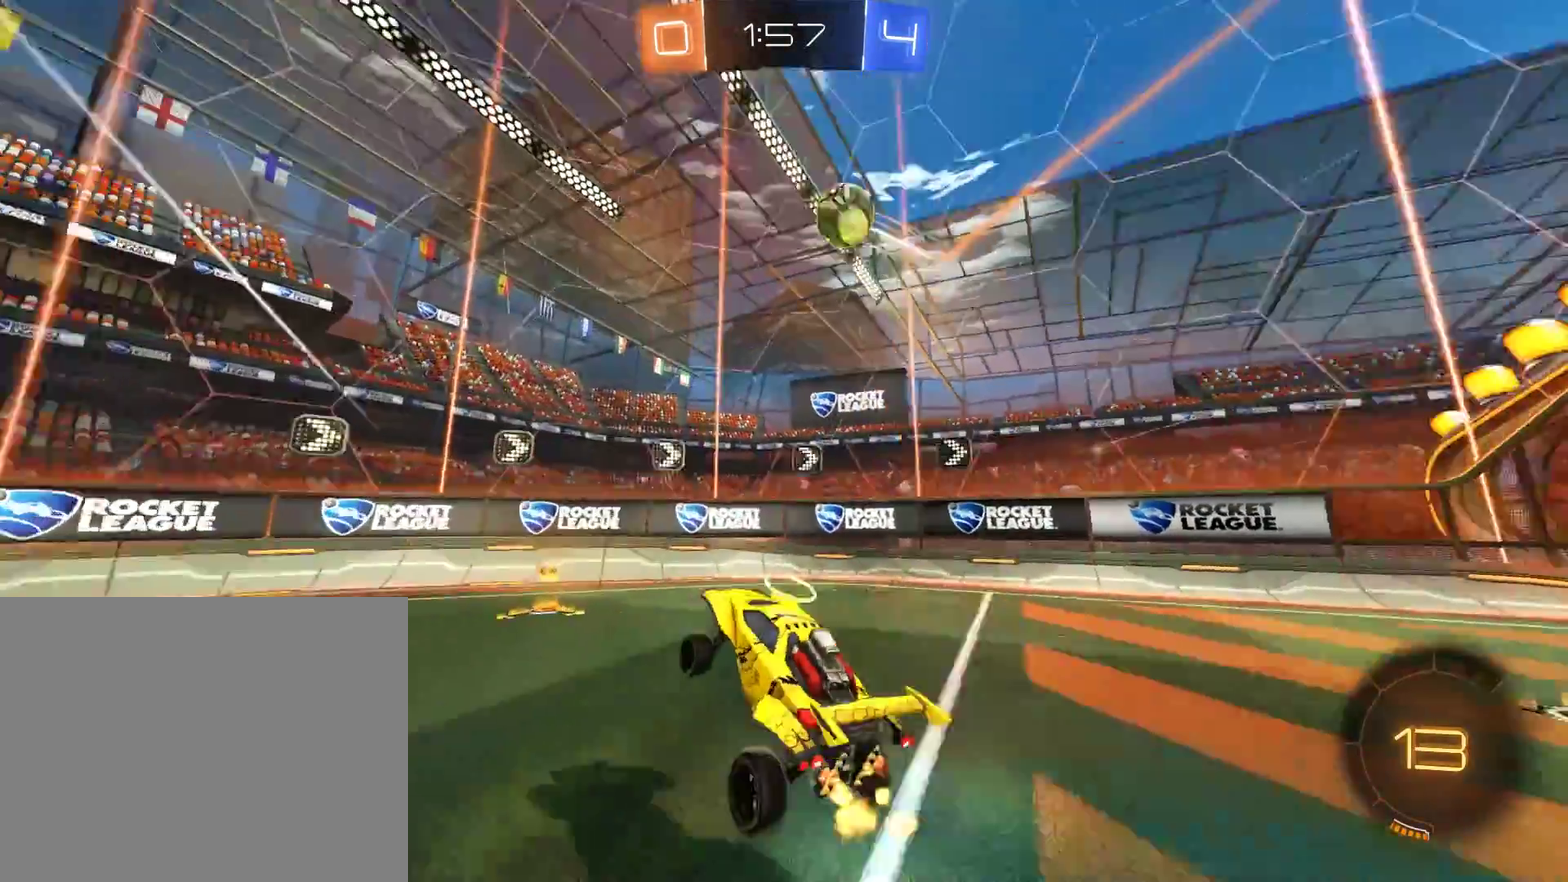
{"buttons": ["B", "Y"], "left_stick": "left", "right_stick": "center", "events": [[17, "left_stick", "left"], [150, "X", "down"], [283, "X", "up"], [483, "Y", "down"]]}
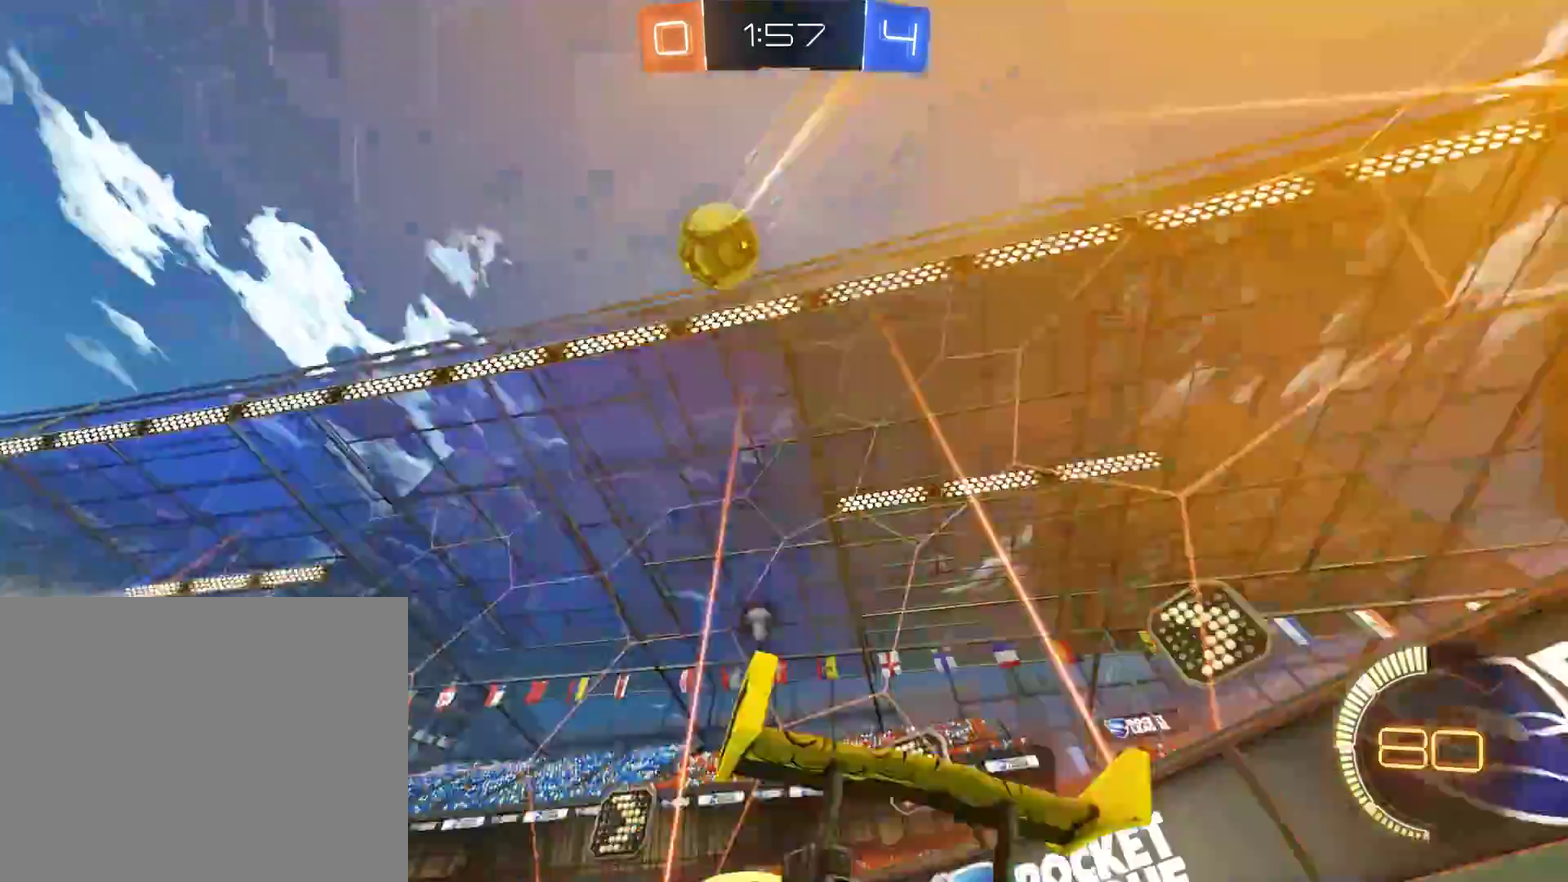
{"buttons": ["B", "R2"], "left_stick": "center", "right_stick": "center", "events": [[17, "B", "up"], [83, "Y", "up"], [117, "L2", "down"], [183, "L2", "up"], [217, "B", "down"], [317, "R2", "down"], [383, "left_stick", "center"]]}